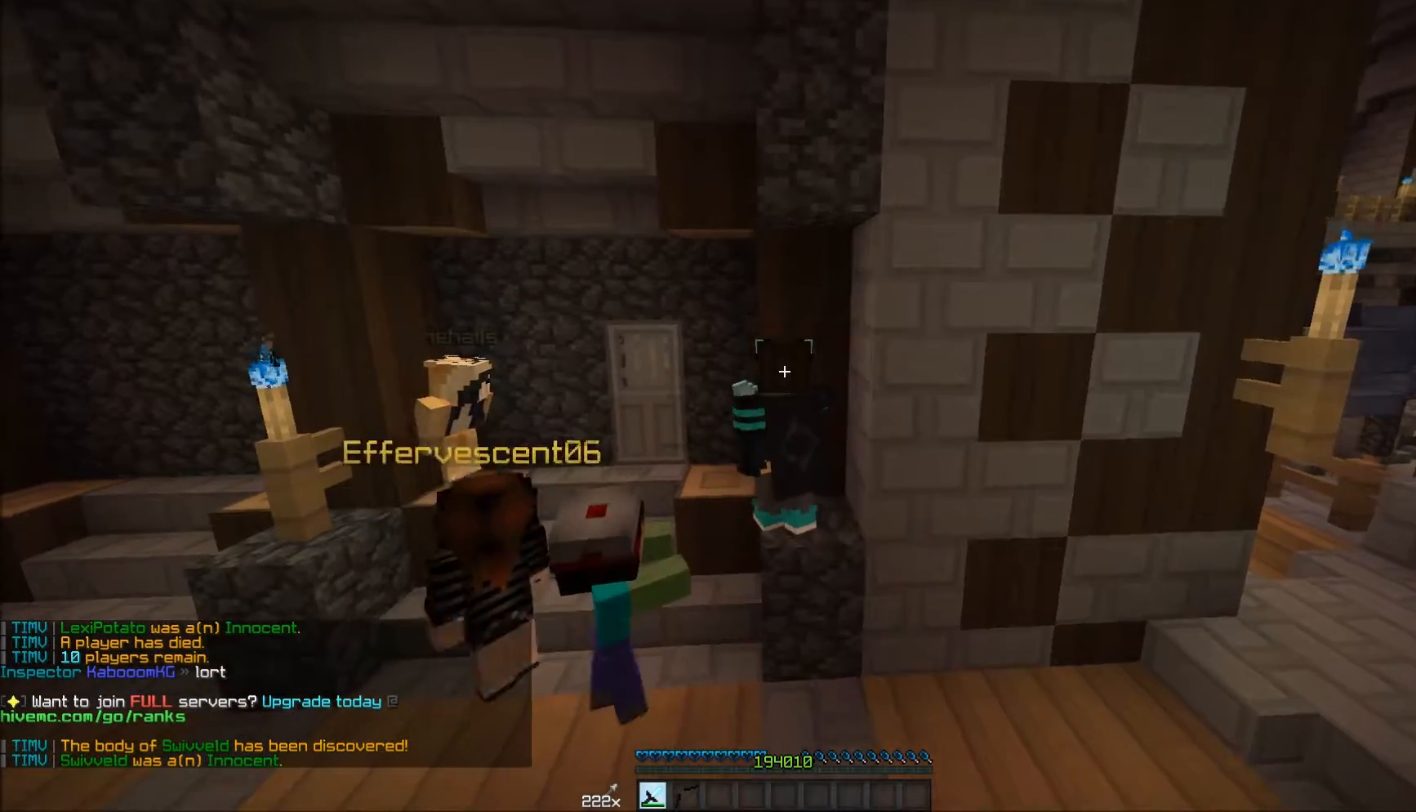
Gameplay with keyboard and mouse; each line is a JSON object with the keys and mouse buttons held at the frame after it. "events" lists presses ("down") and releases ("up") of "a", "d", "s", "w", "mouse_left" and "mouse_right" between this image and that frame as [ms after this image, input, new state], when the widget could be followed in between. "mouse_left", "mouse_right" = the "left", "right" buttons of the "mouse" list. No other keys are recorded. Fast repeated clicks can show as one long hold. Mouse movement is not recorded.
{"keys": ["a", "w"], "mouse": ["right"], "events": []}
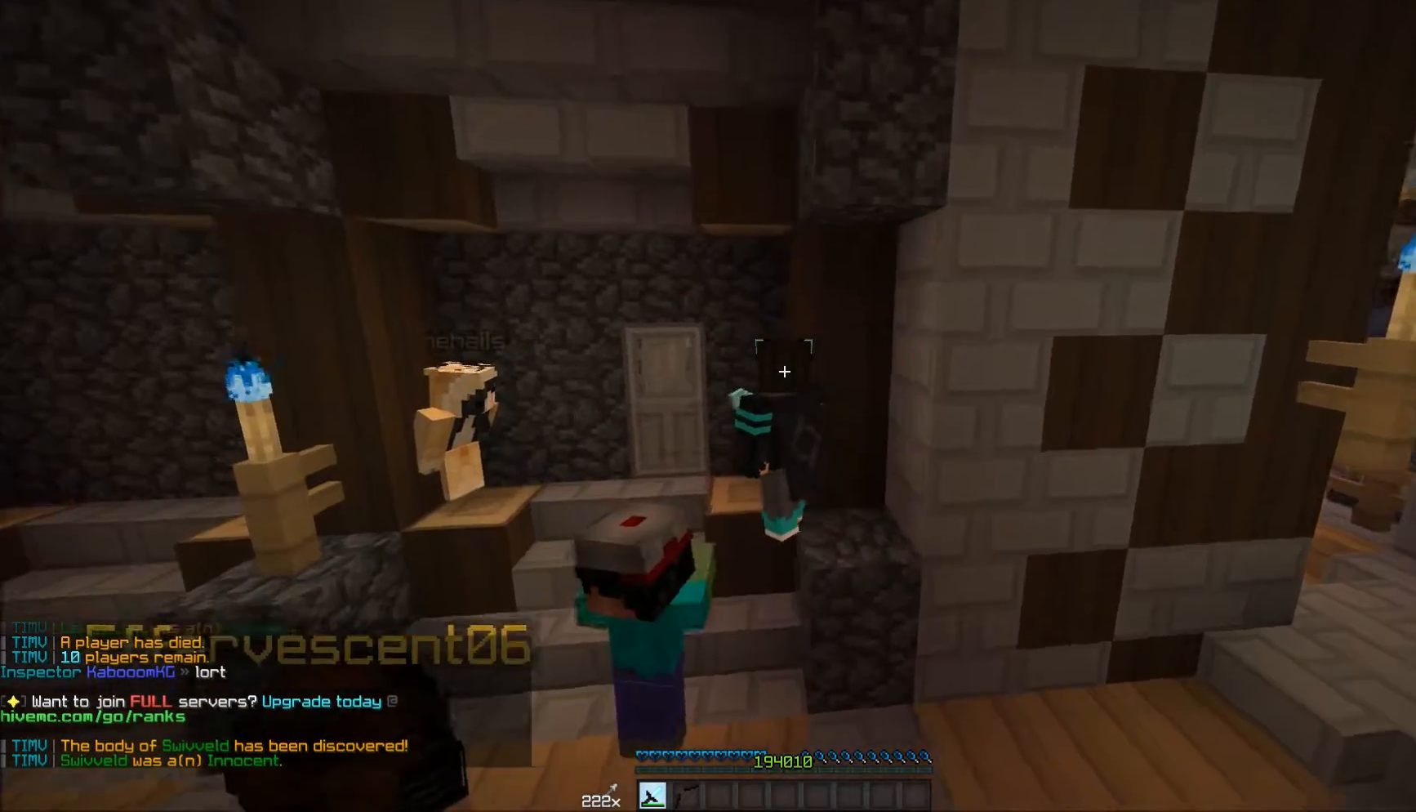
{"keys": ["a", "w"], "mouse": ["right"], "events": []}
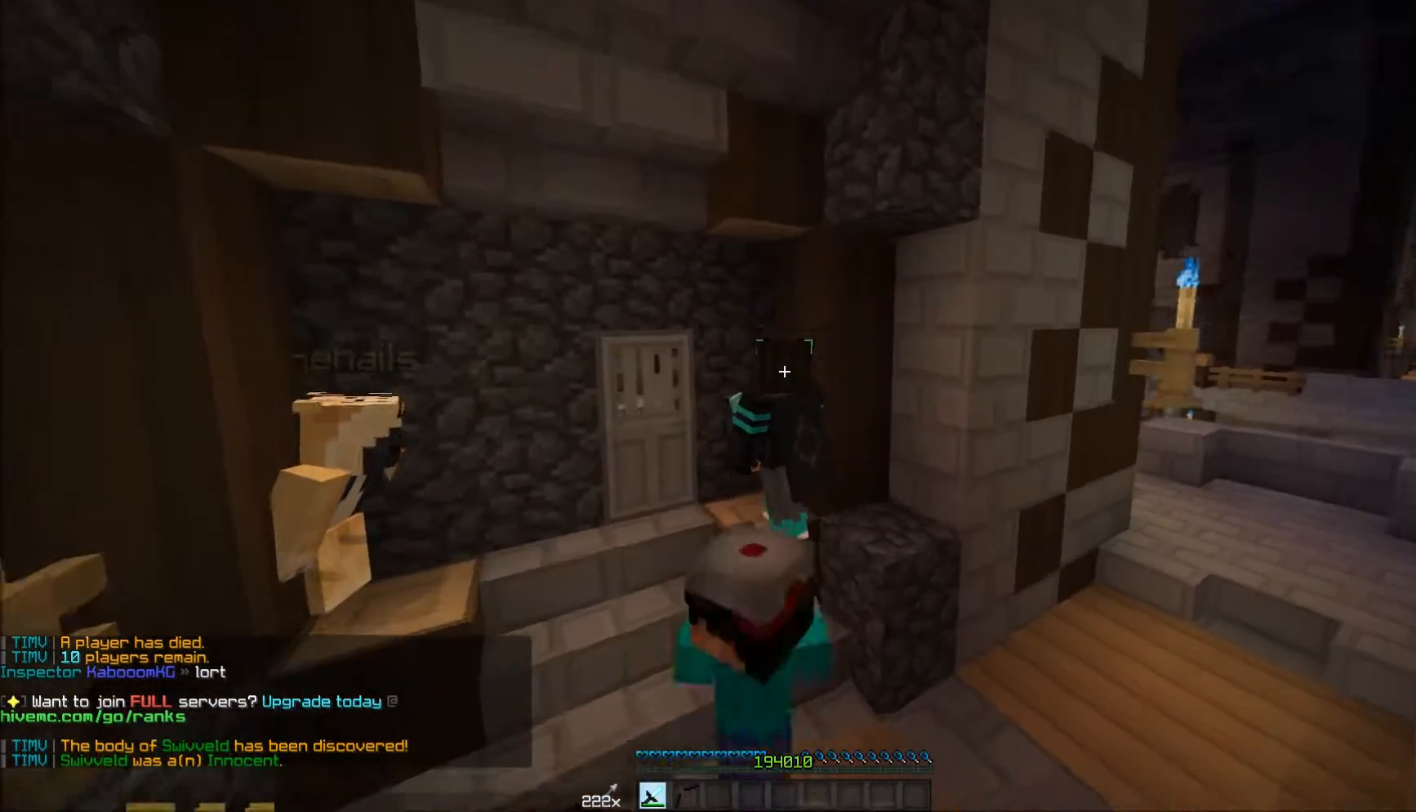
{"keys": [], "mouse": ["right"], "events": [[167, "w", "up"], [233, "a", "up"]]}
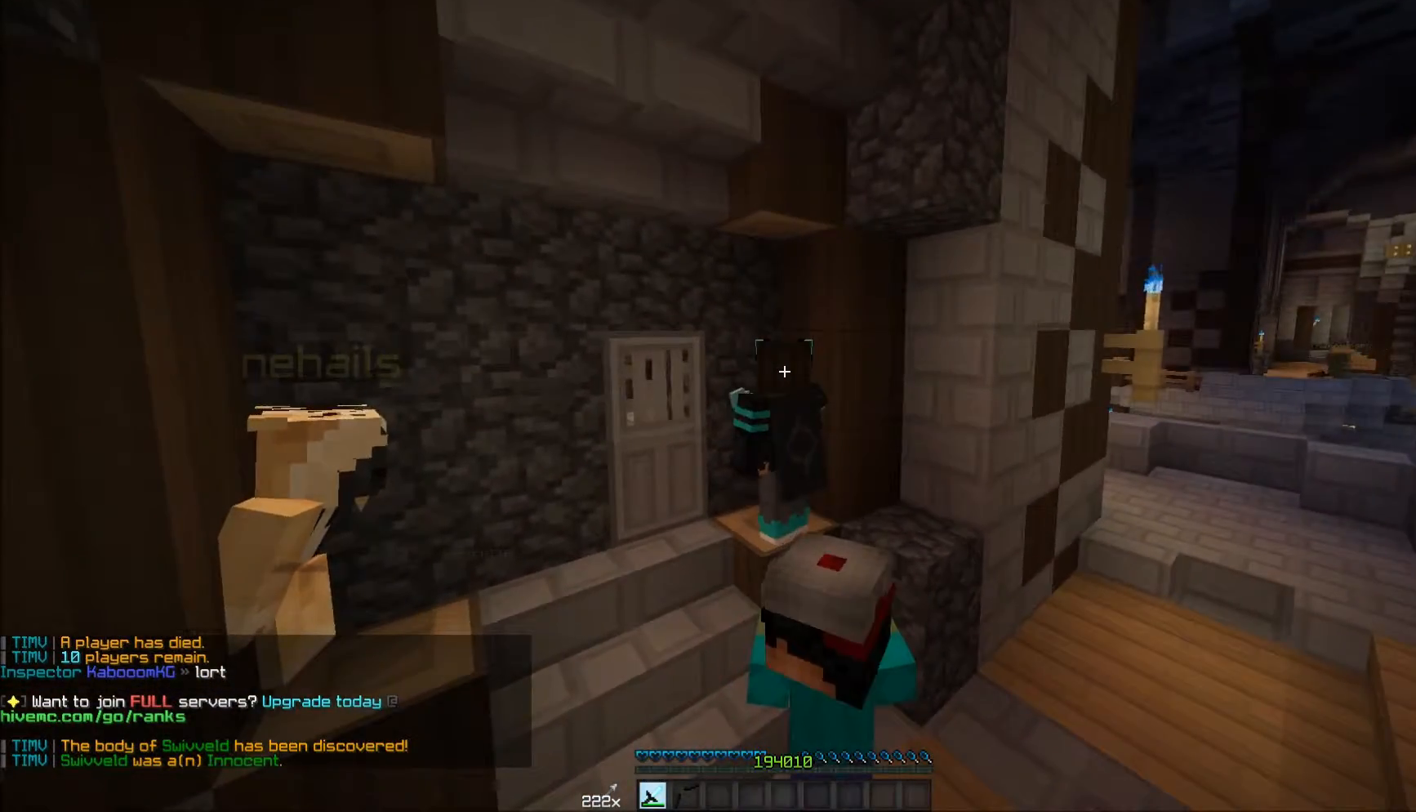
{"keys": [], "mouse": ["right"], "events": []}
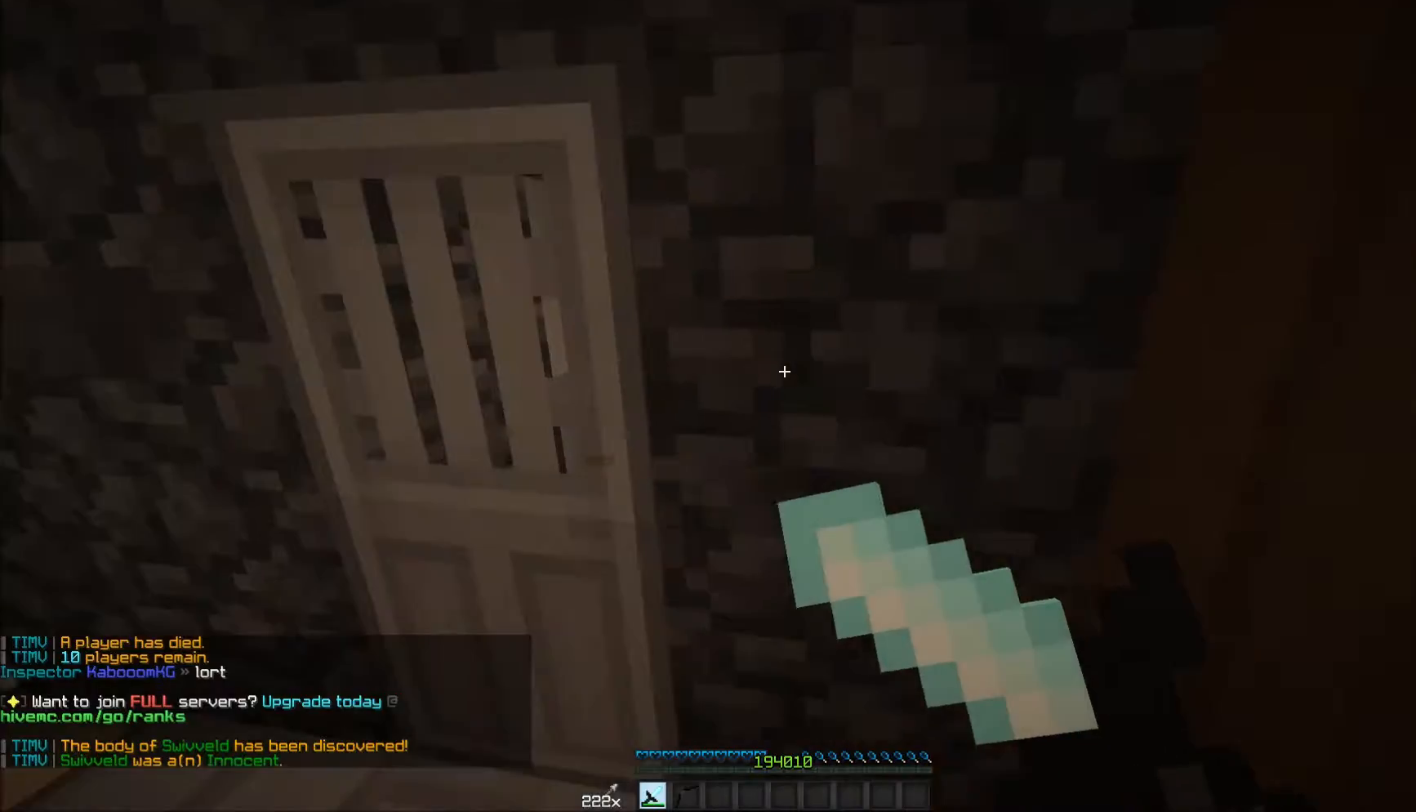
{"keys": ["a"], "mouse": [], "events": [[183, "a", "down"], [183, "w", "down"], [233, "mouse_right", "up"], [483, "w", "up"]]}
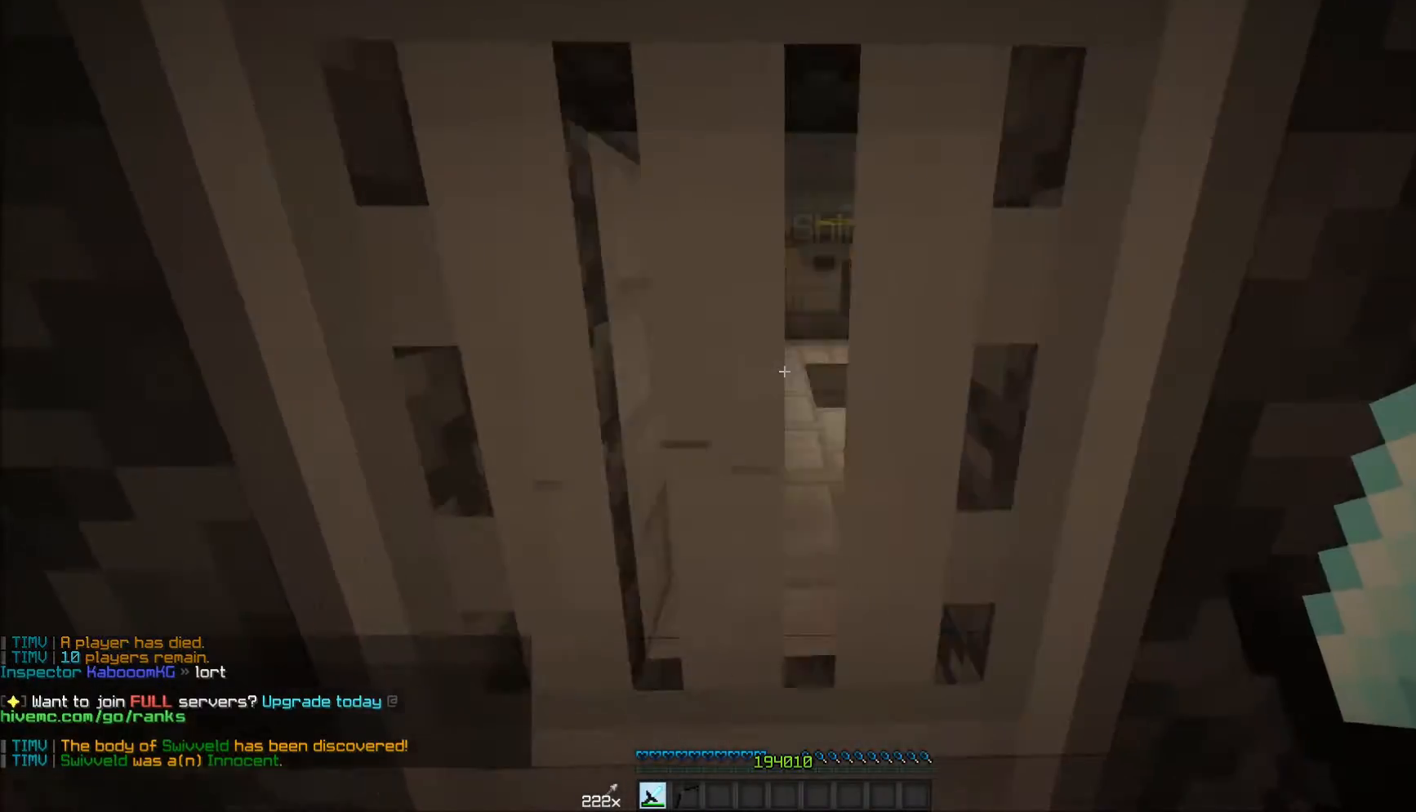
{"keys": [], "mouse": ["right"], "events": [[17, "a", "up"], [17, "mouse_right", "down"]]}
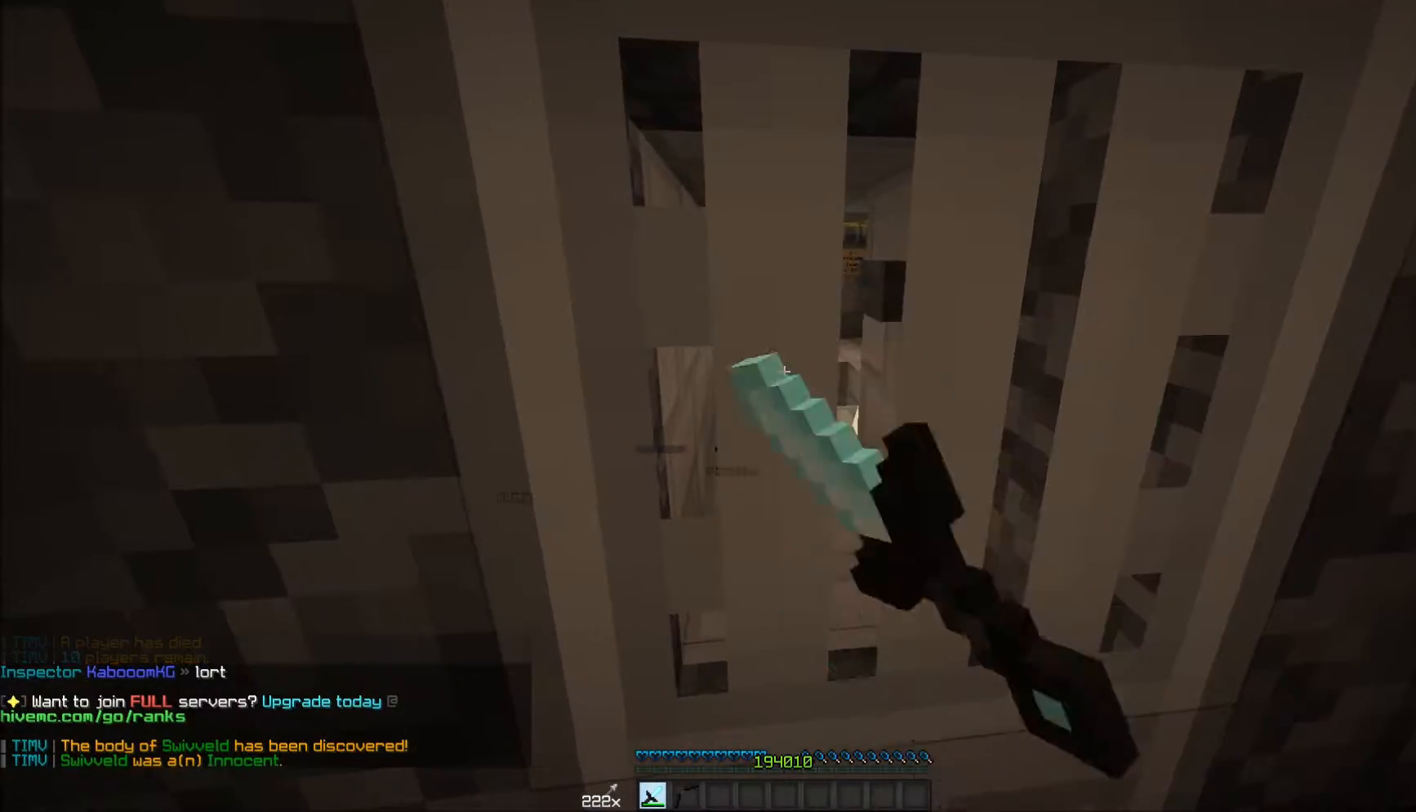
{"keys": ["d", "s"], "mouse": [], "events": [[33, "d", "down"], [67, "mouse_right", "up"], [233, "s", "down"]]}
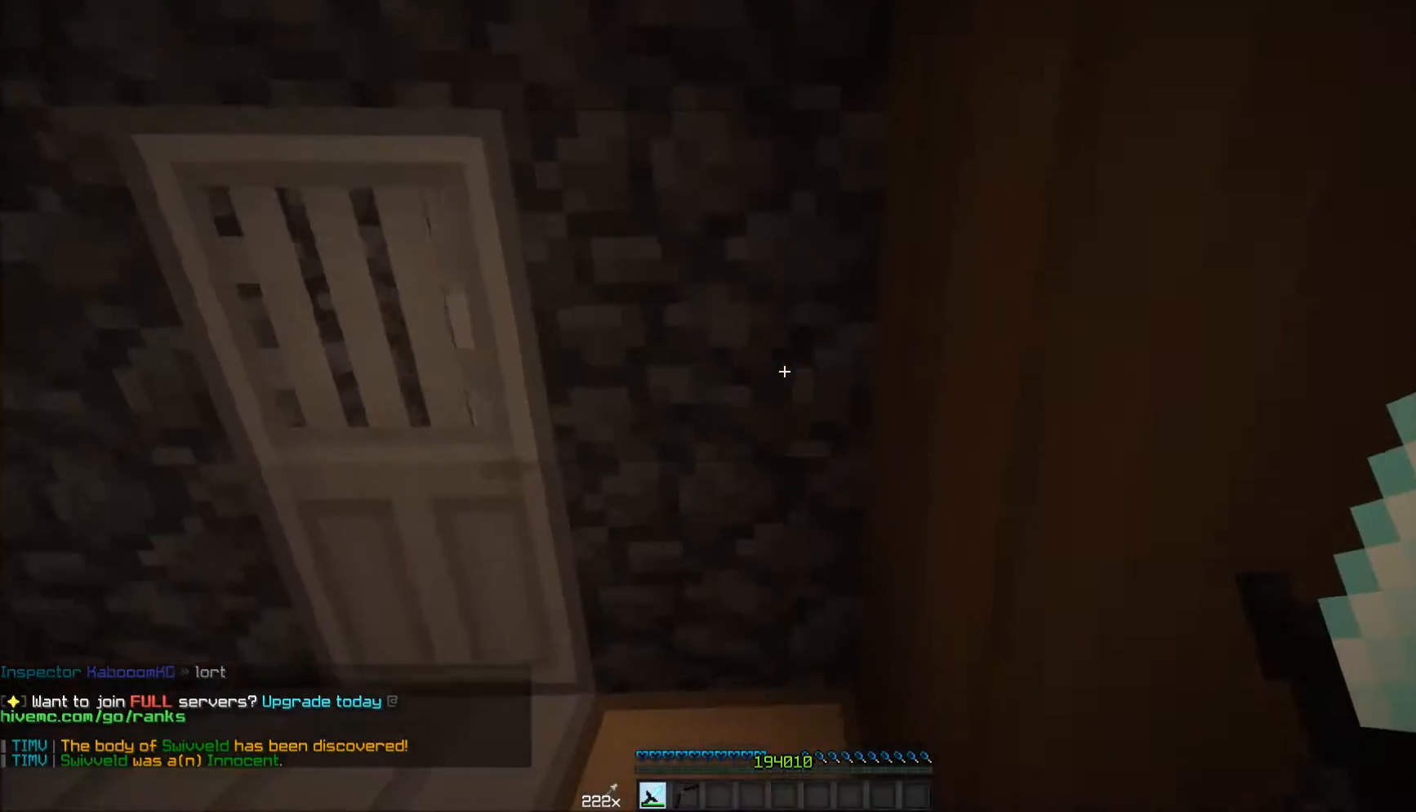
{"keys": ["d"], "mouse": [], "events": [[17, "d", "up"], [217, "s", "up"], [283, "d", "down"]]}
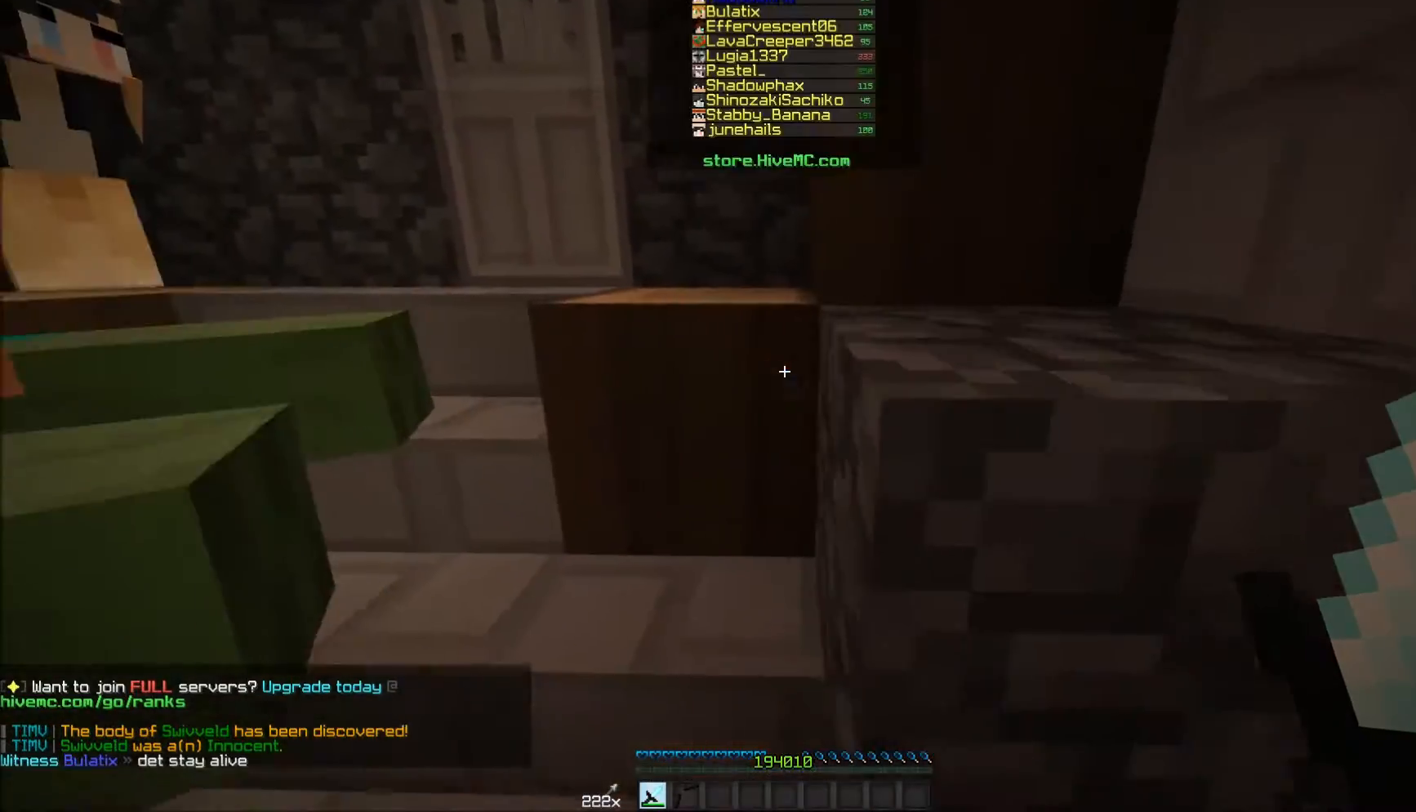
{"keys": ["d"], "mouse": [], "events": [[217, "d", "up"], [367, "d", "down"]]}
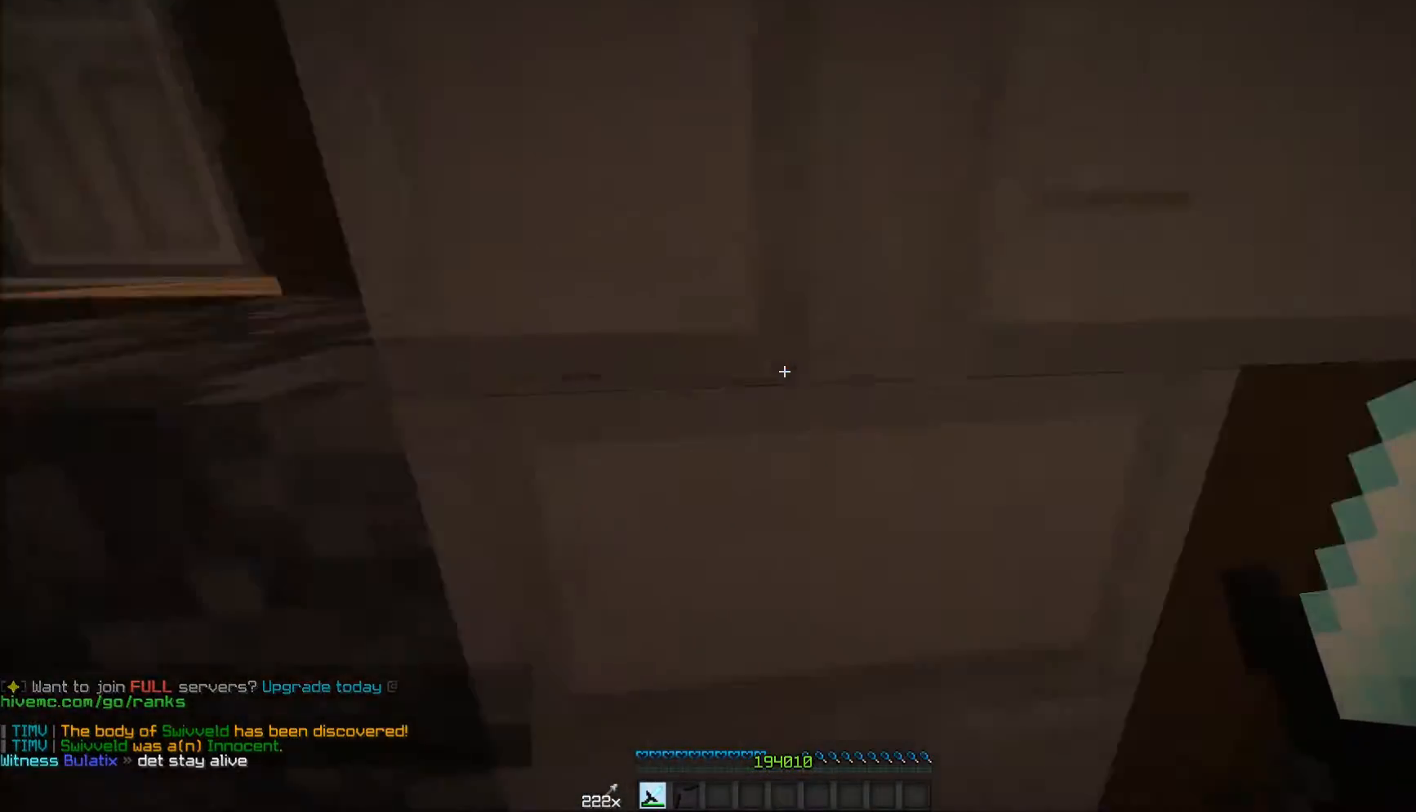
{"keys": ["w"], "mouse": [], "events": [[167, "w", "down"], [233, "d", "up"]]}
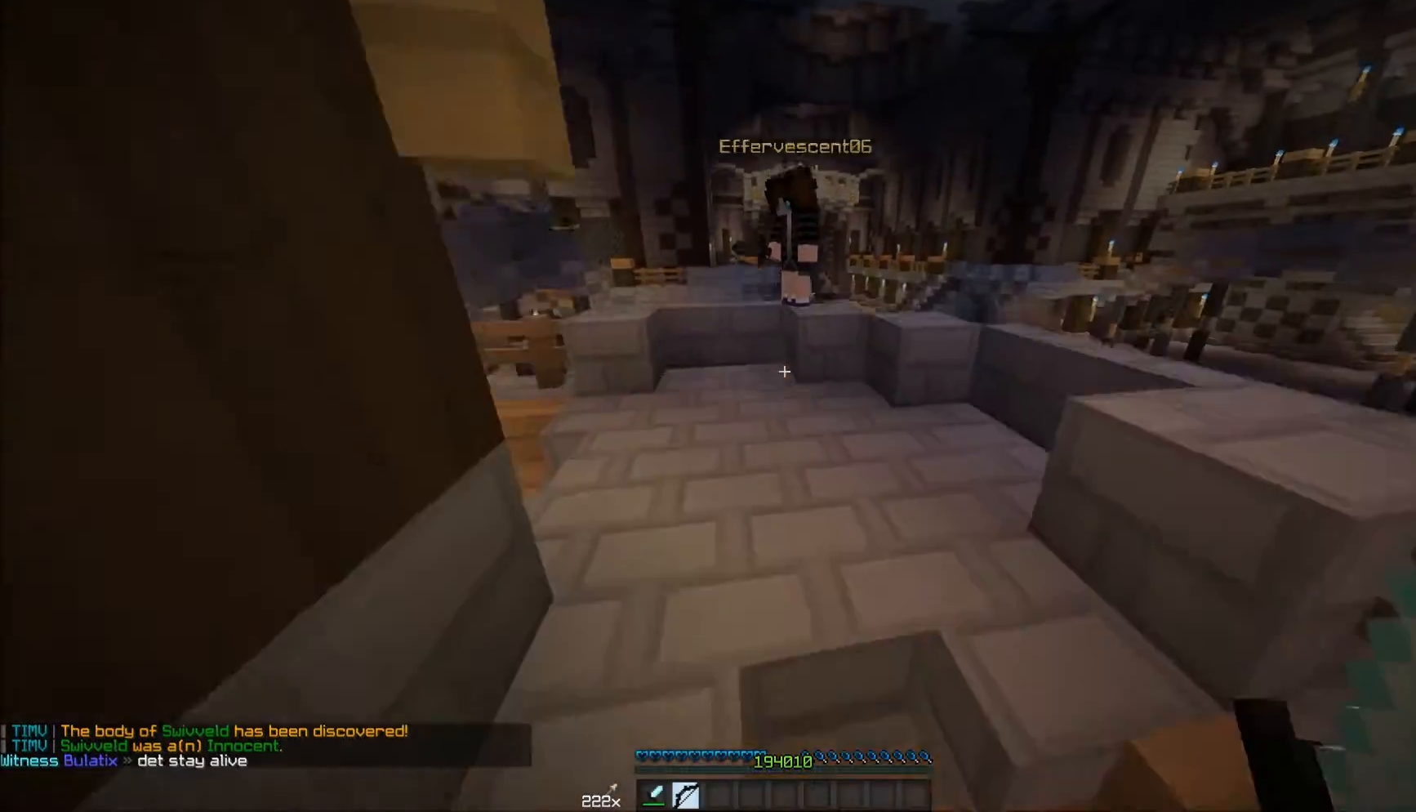
{"keys": ["w"], "mouse": [], "events": []}
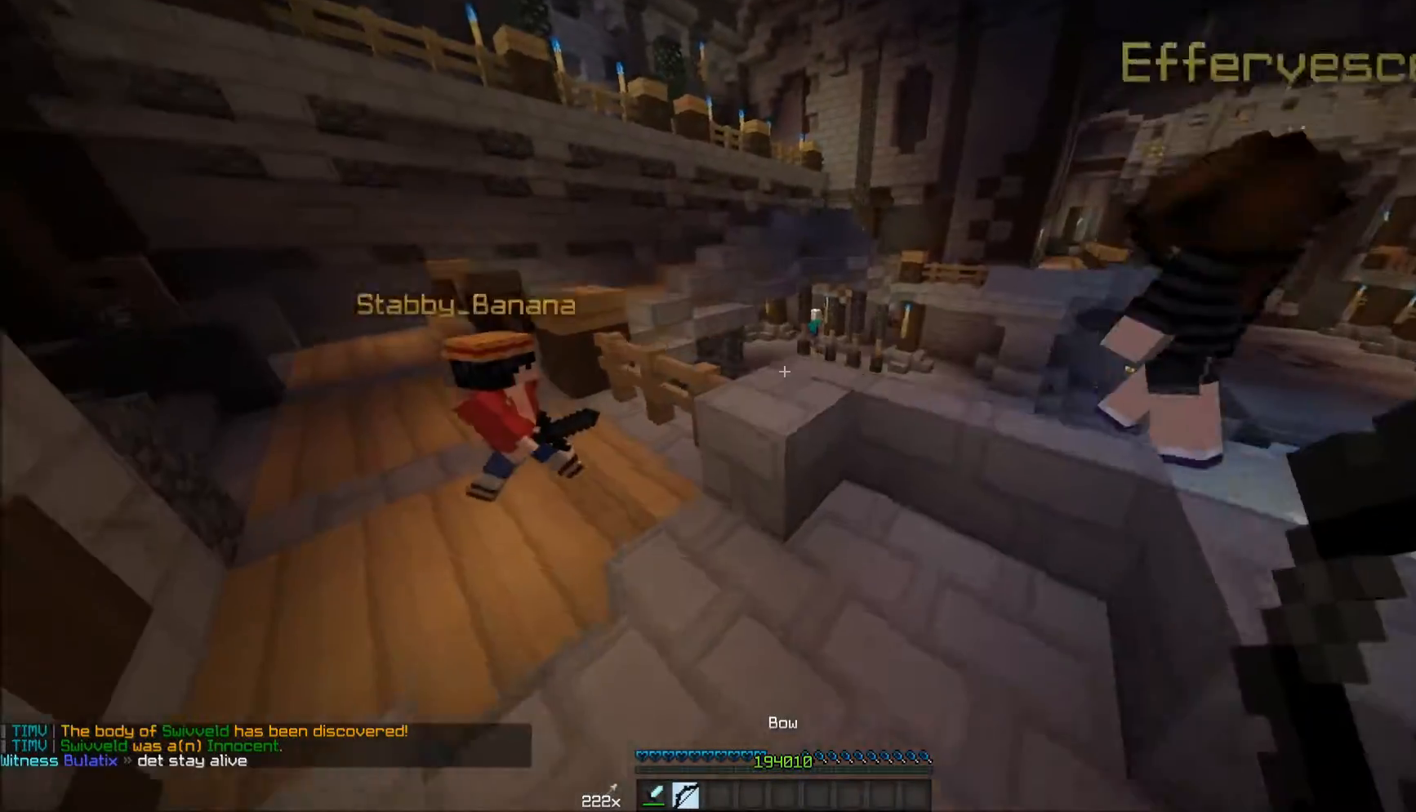
{"keys": ["w"], "mouse": [], "events": []}
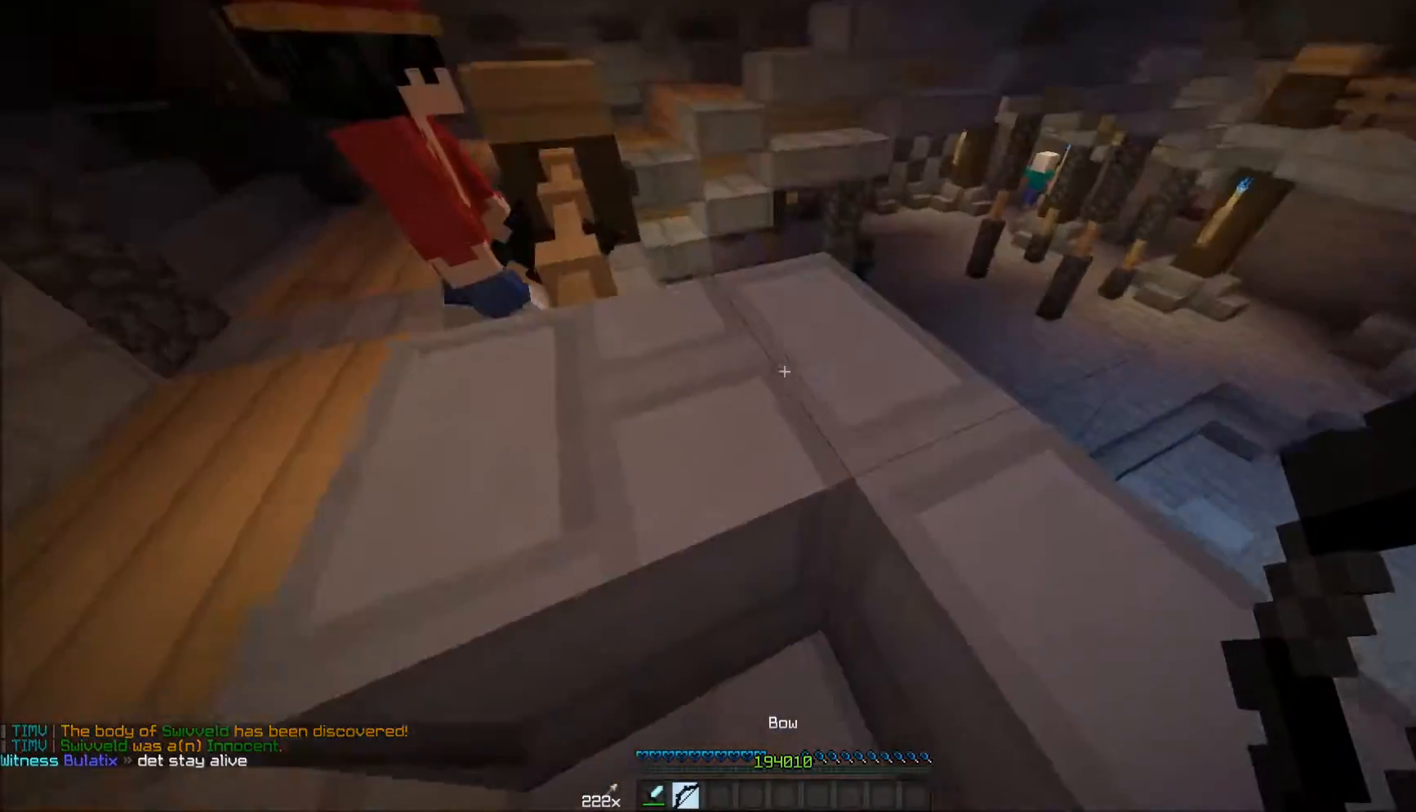
{"keys": ["w"], "mouse": [], "events": []}
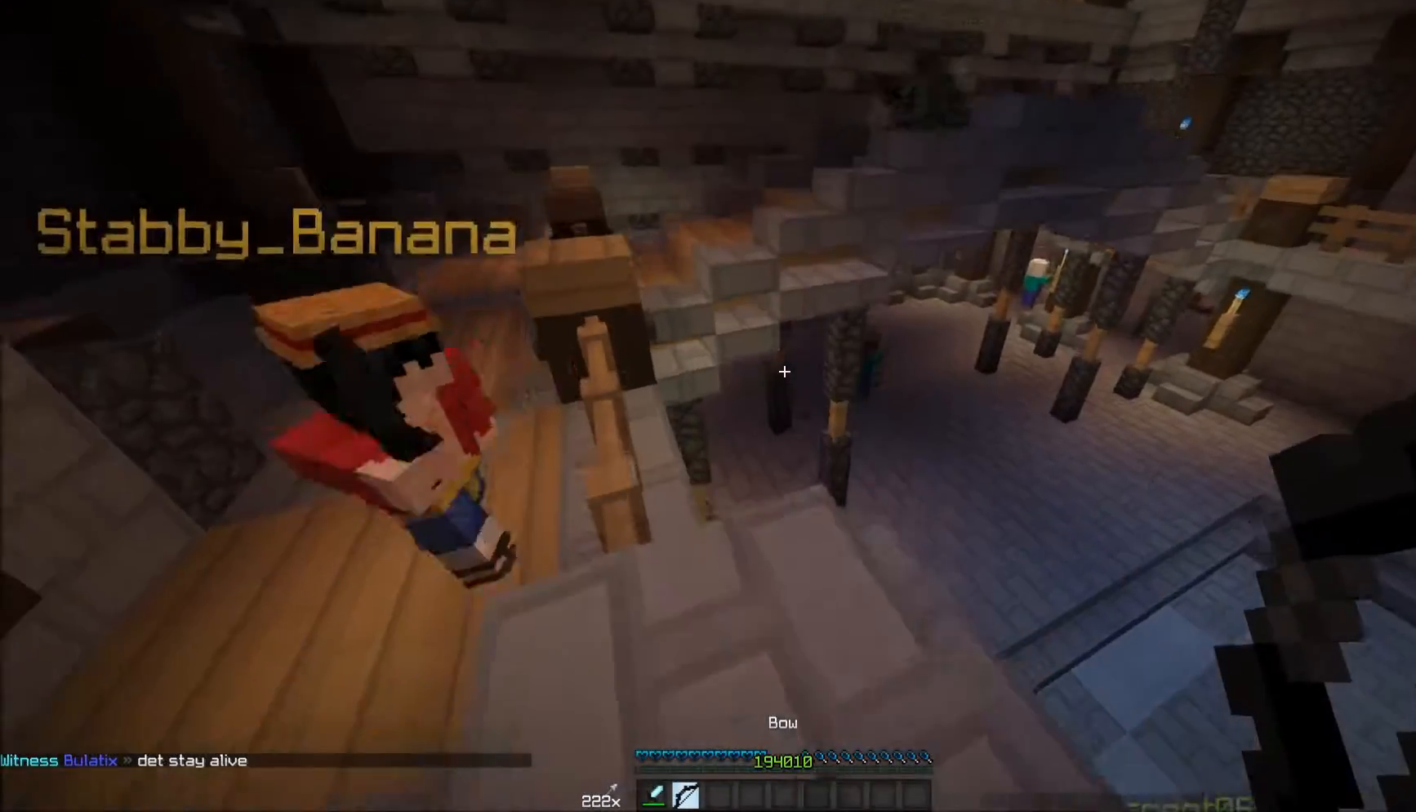
{"keys": ["d", "w"], "mouse": [], "events": [[217, "d", "down"]]}
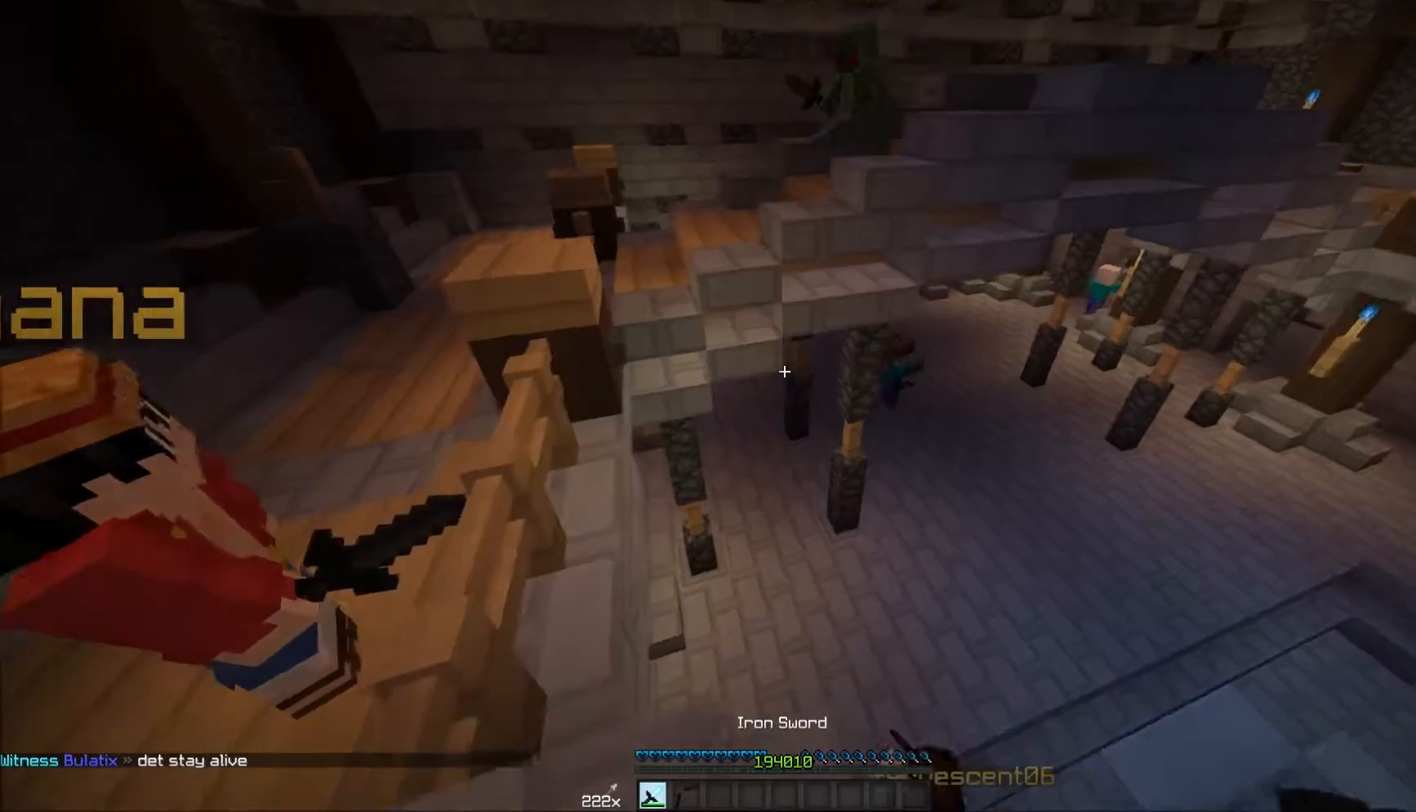
{"keys": ["w"], "mouse": [], "events": [[17, "d", "up"], [17, "w", "up"], [167, "w", "down"]]}
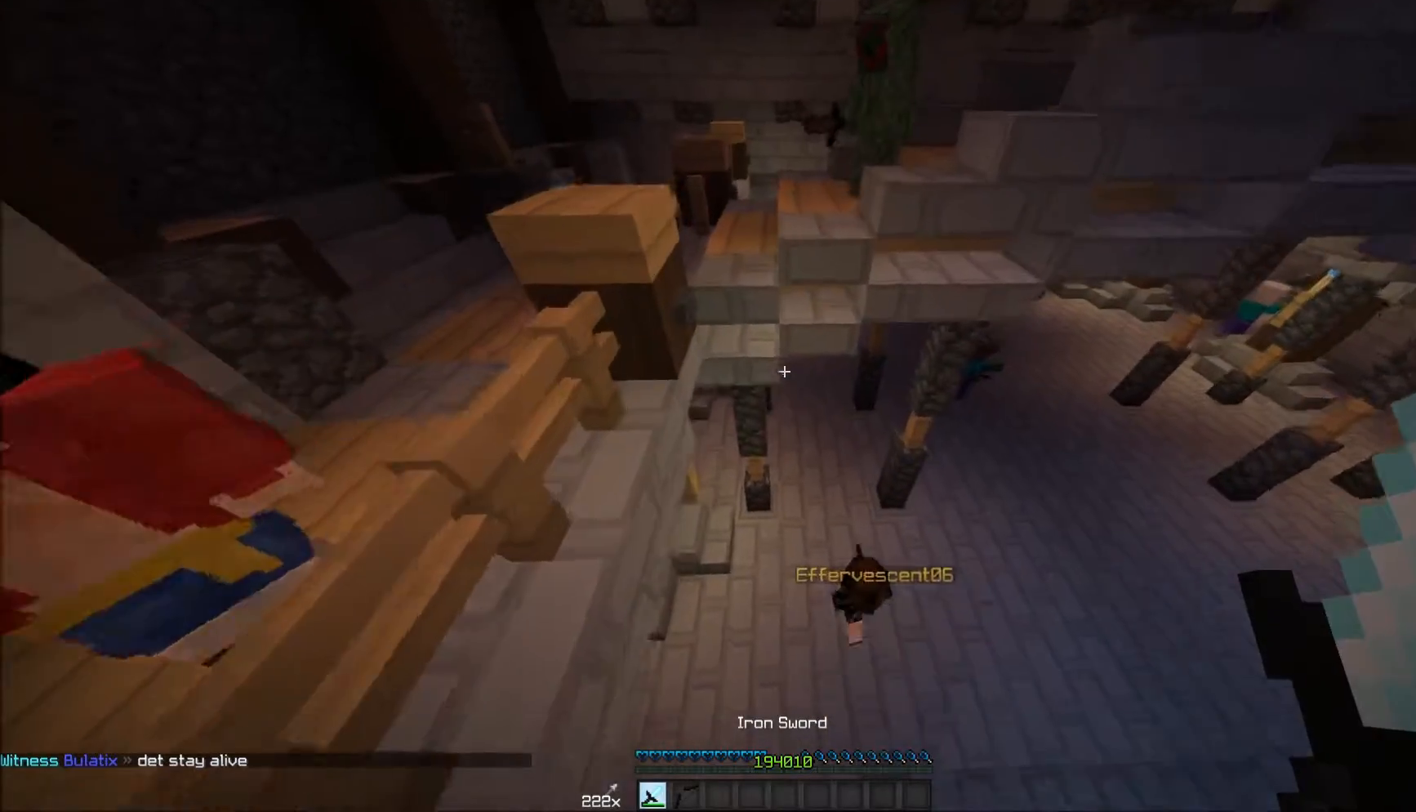
{"keys": ["w"], "mouse": [], "events": []}
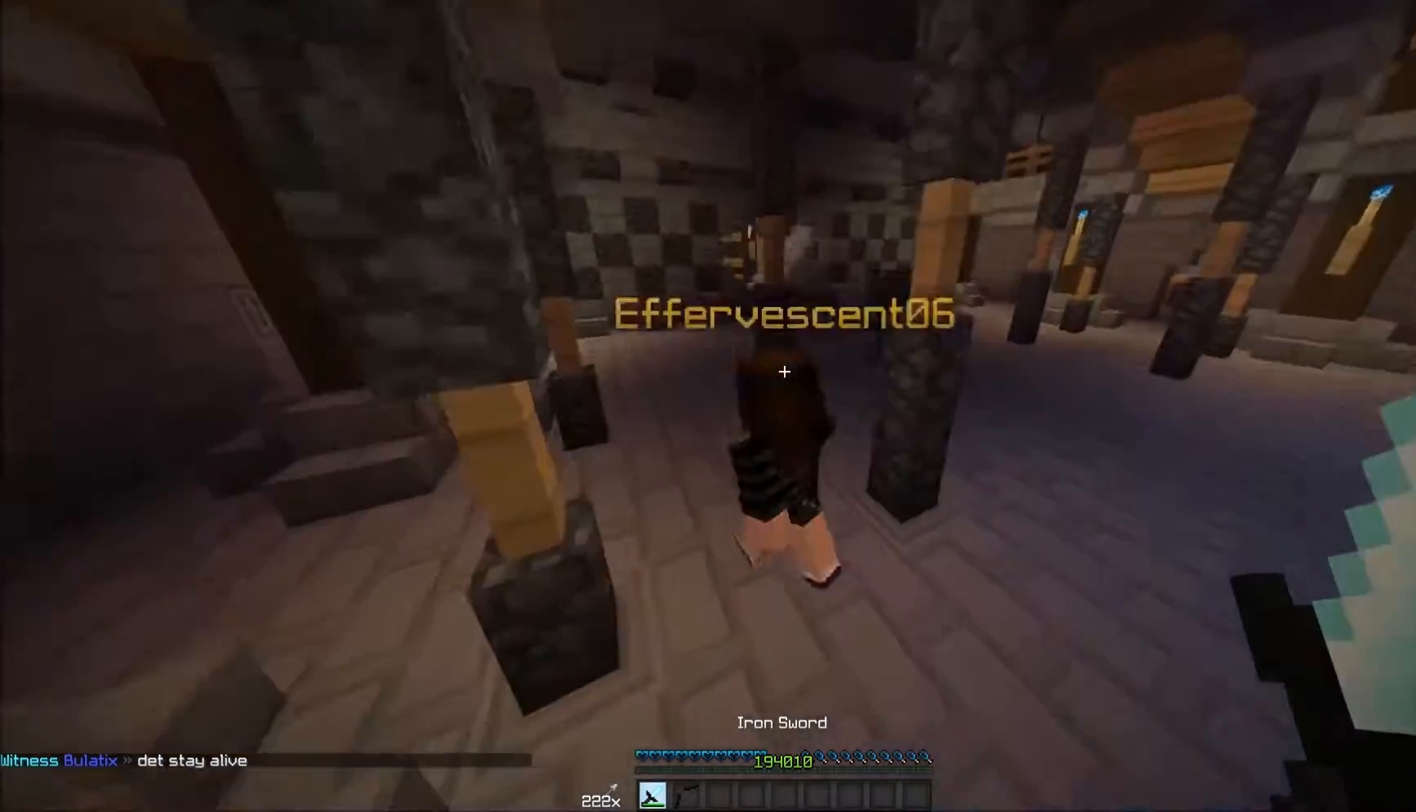
{"keys": ["w"], "mouse": [], "events": []}
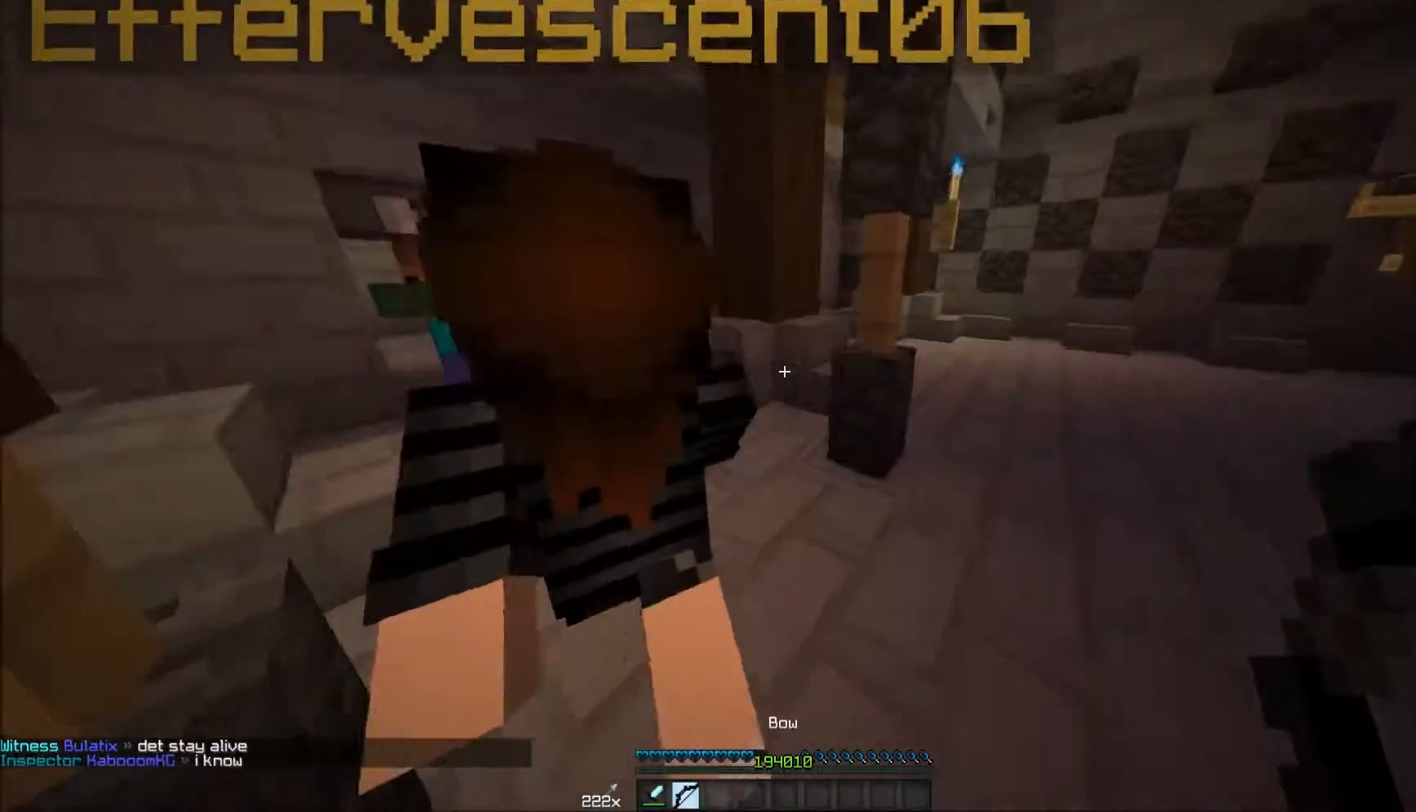
{"keys": ["a", "w"], "mouse": [], "events": [[367, "a", "down"]]}
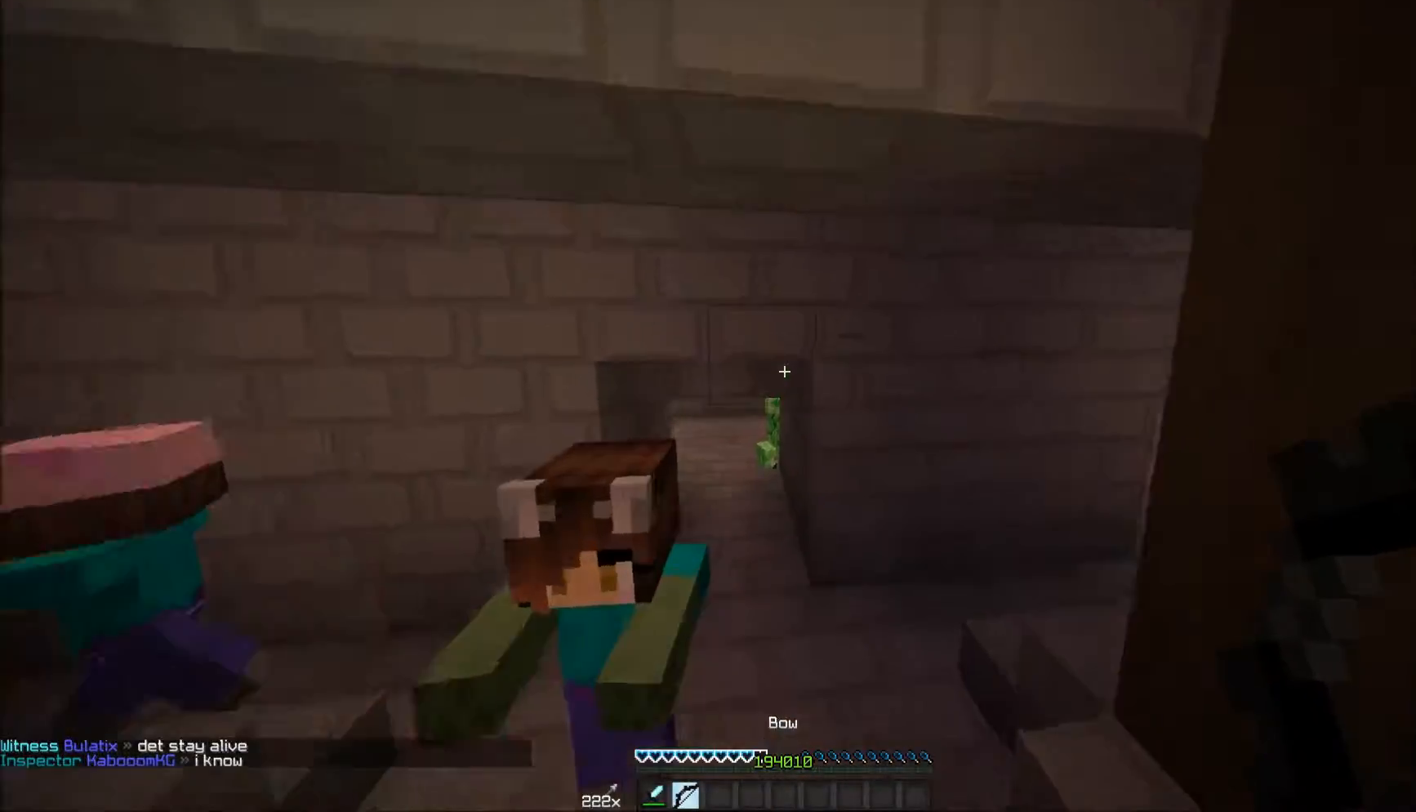
{"keys": ["w"], "mouse": [], "events": [[167, "a", "up"]]}
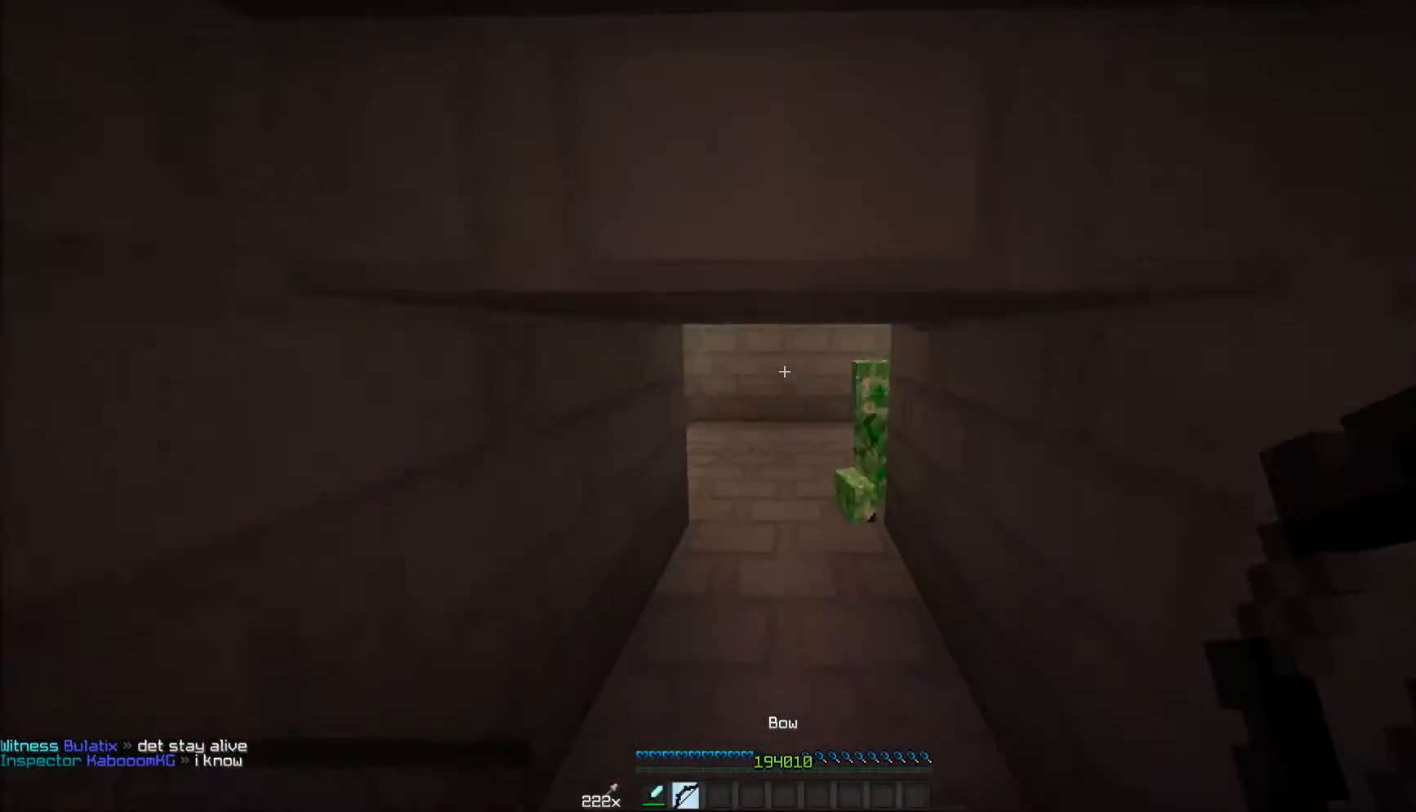
{"keys": [], "mouse": [], "events": [[267, "w", "up"]]}
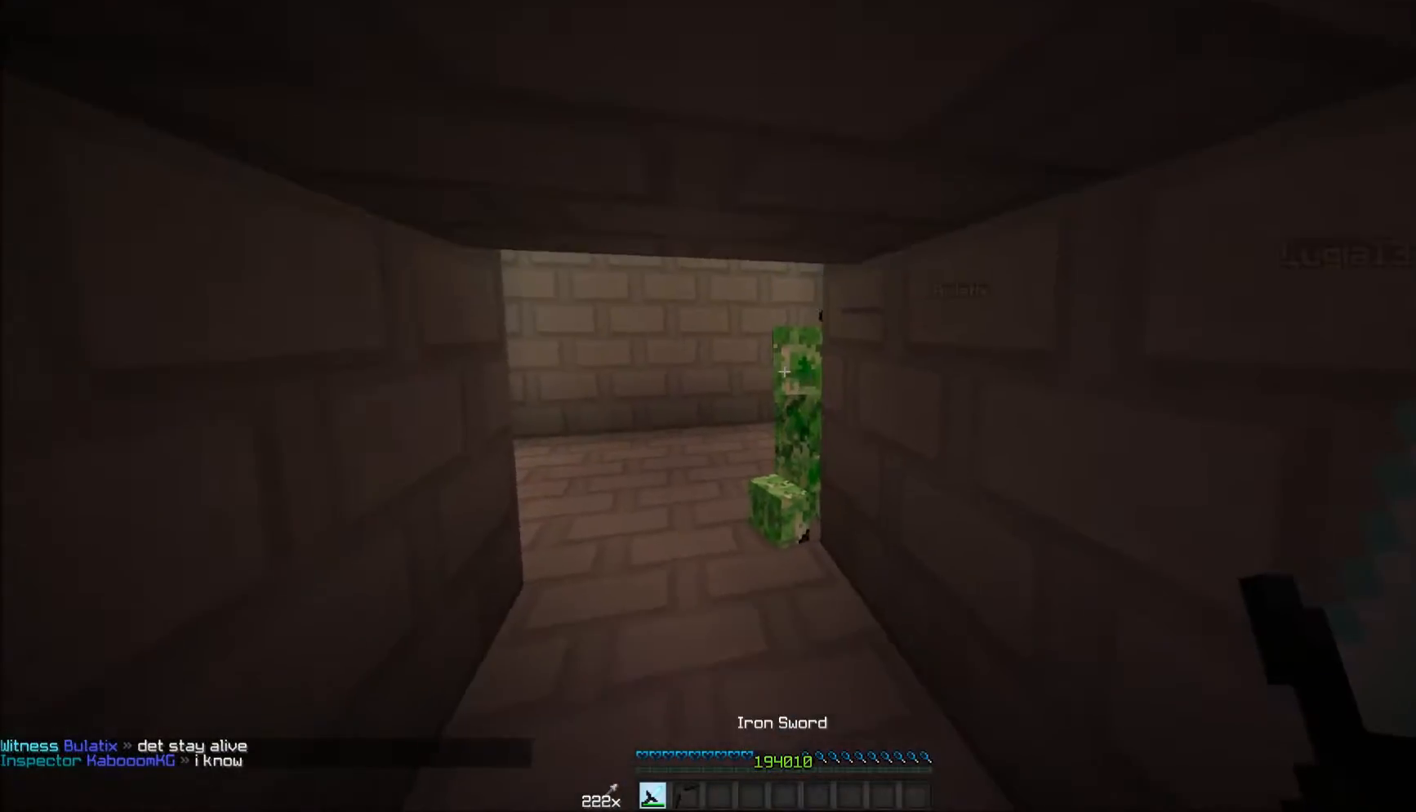
{"keys": [], "mouse": ["left"], "events": [[17, "w", "down"], [167, "mouse_left", "down"], [317, "w", "up"], [417, "mouse_left", "up"], [467, "mouse_left", "down"]]}
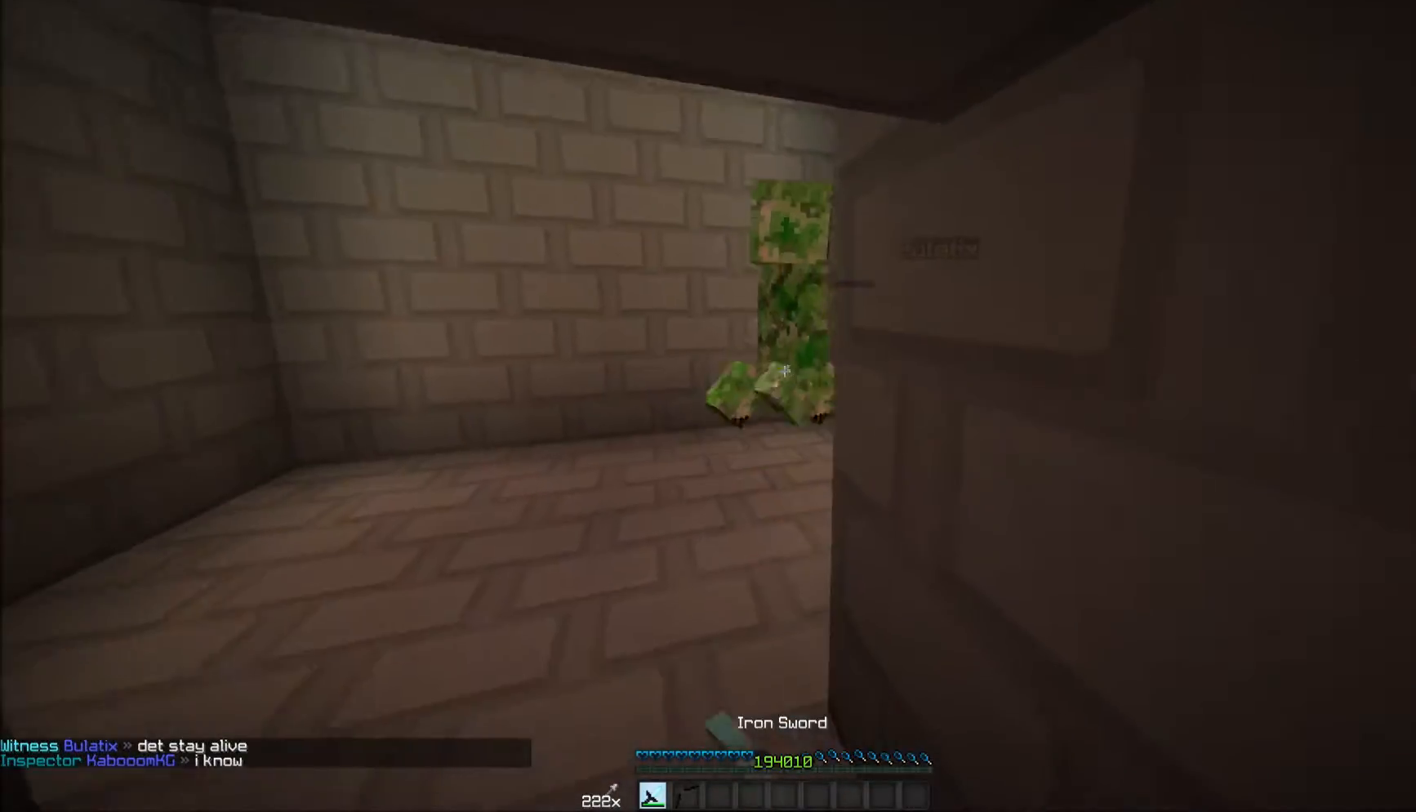
{"keys": ["a", "w"], "mouse": ["left"], "events": [[117, "w", "down"], [217, "mouse_left", "up"], [283, "mouse_left", "down"], [333, "a", "down"], [333, "mouse_left", "up"], [367, "mouse_left", "down"], [417, "mouse_left", "up"], [467, "mouse_left", "down"]]}
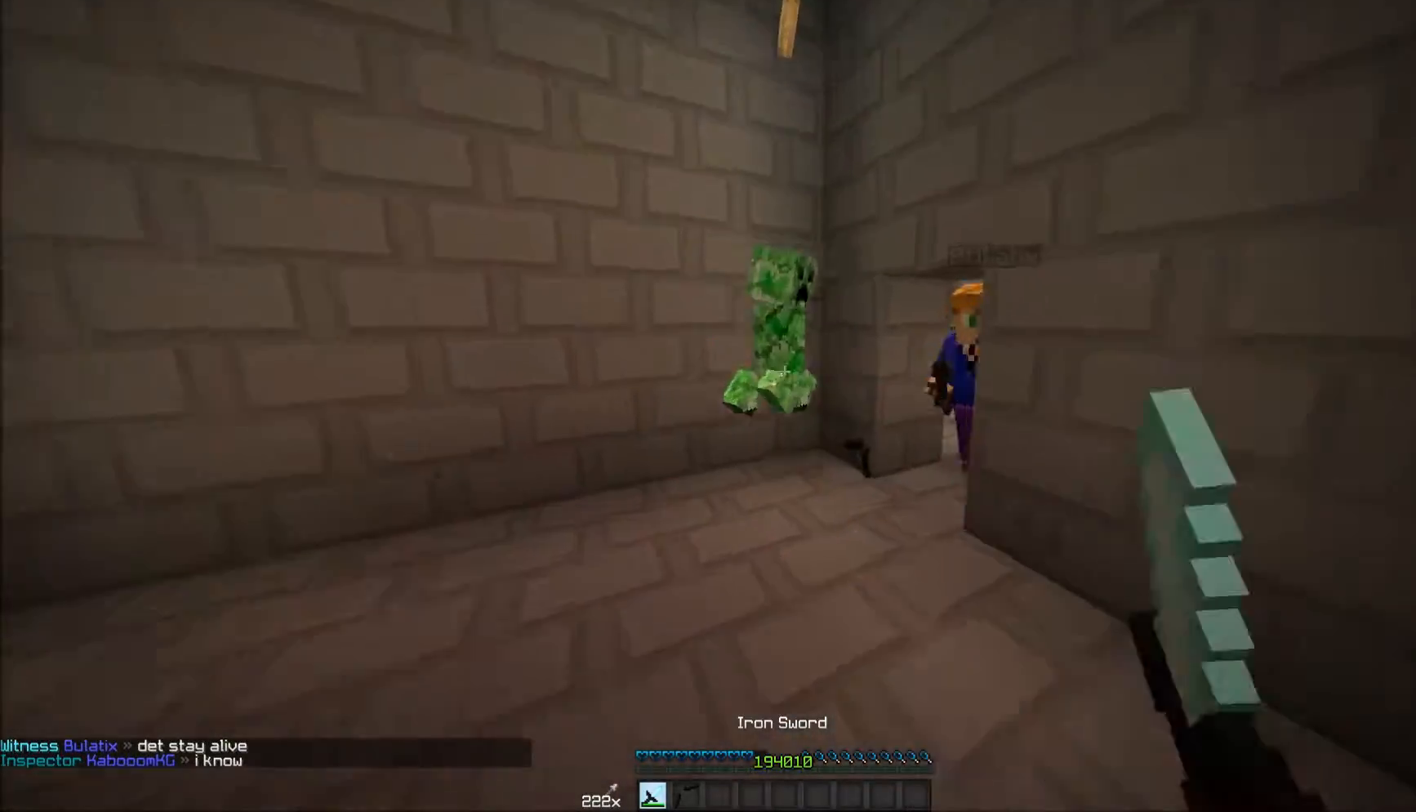
{"keys": ["a"], "mouse": ["left"], "events": [[17, "mouse_left", "up"], [83, "mouse_left", "down"], [117, "mouse_left", "up"], [167, "mouse_left", "down"], [233, "mouse_left", "up"], [267, "mouse_left", "down"], [317, "mouse_left", "up"], [317, "w", "up"], [367, "mouse_left", "down"], [417, "mouse_left", "up"], [467, "mouse_left", "down"]]}
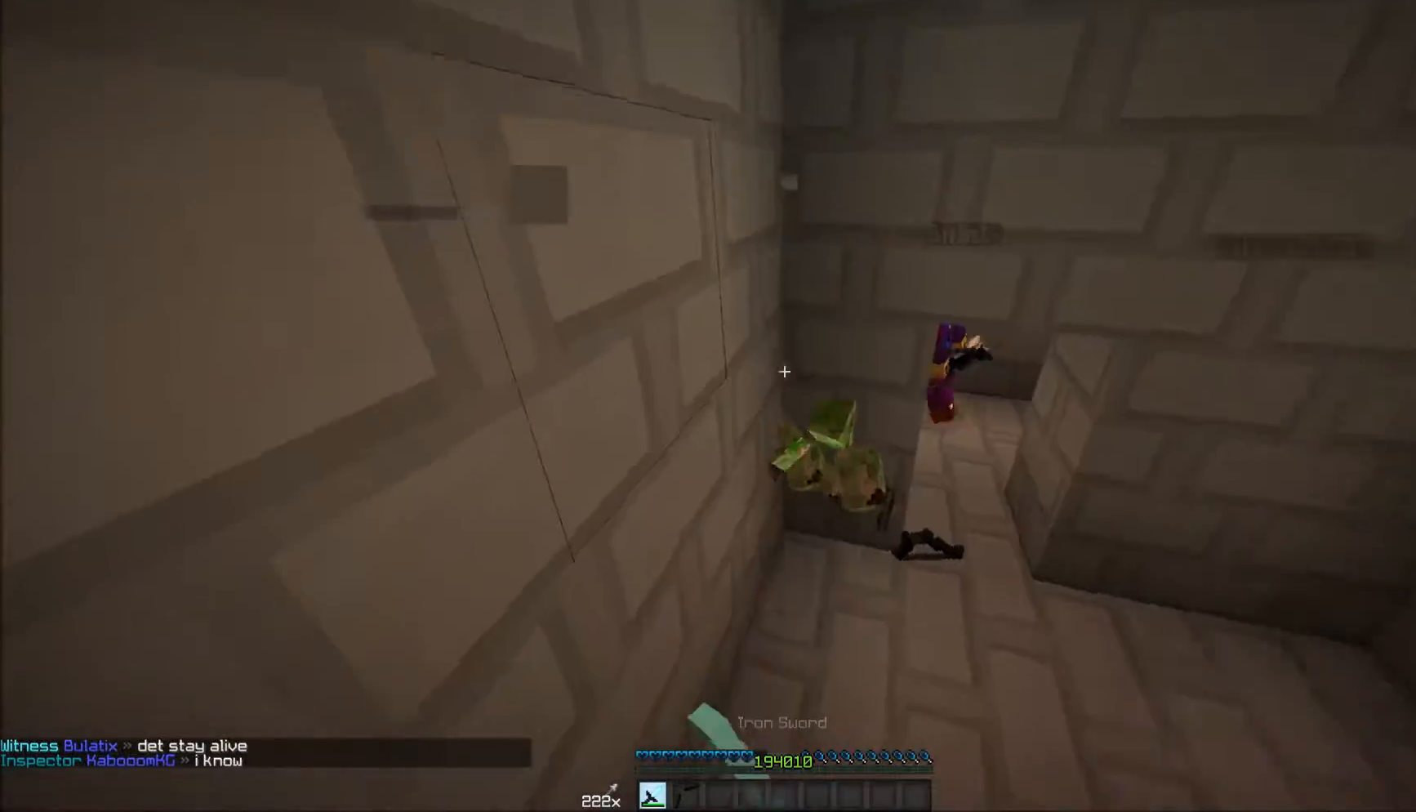
{"keys": ["d"], "mouse": [], "events": [[17, "mouse_left", "up"], [67, "mouse_left", "down"], [117, "d", "down"], [167, "a", "up"], [167, "mouse_left", "up"], [267, "s", "down"], [433, "s", "up"]]}
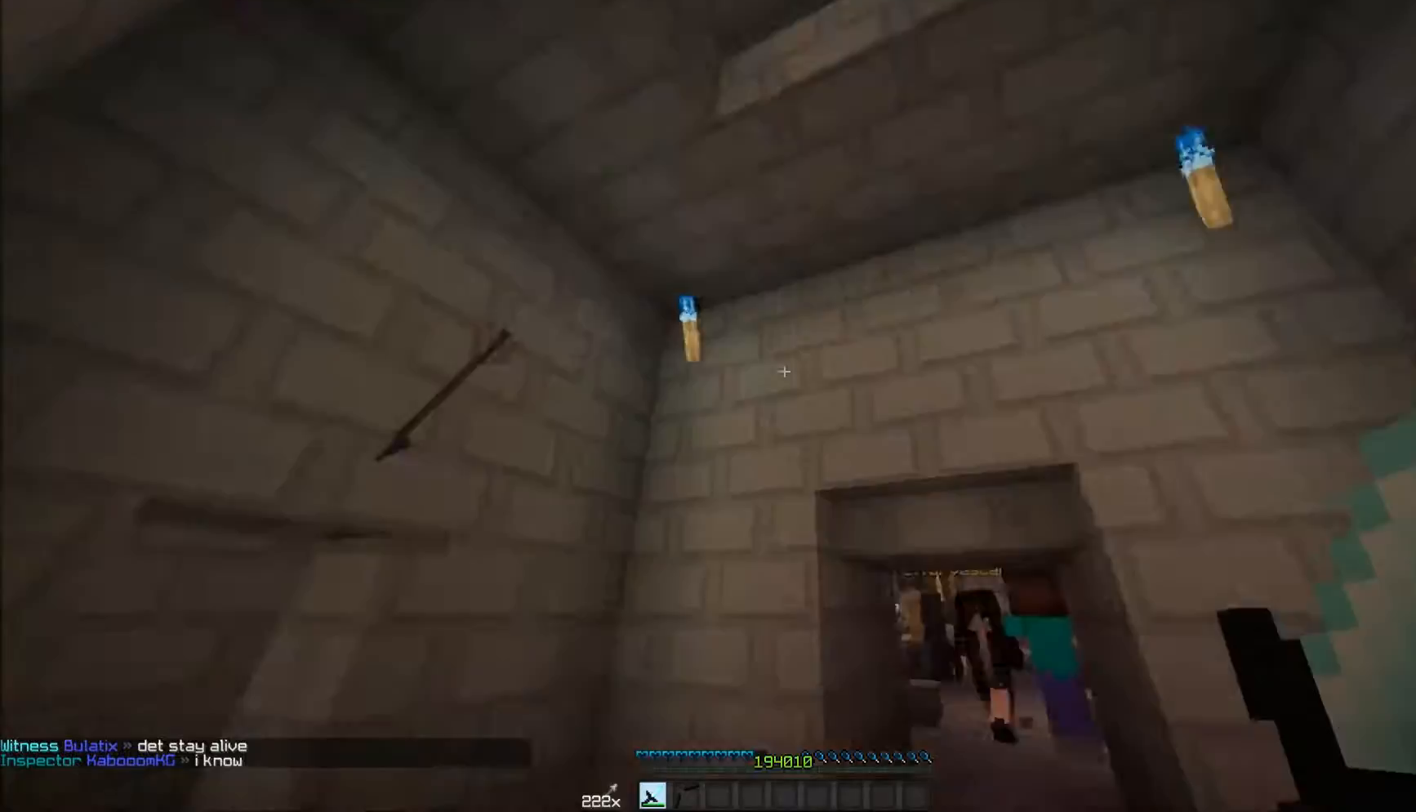
{"keys": ["d"], "mouse": [], "events": [[233, "s", "down"], [433, "s", "up"]]}
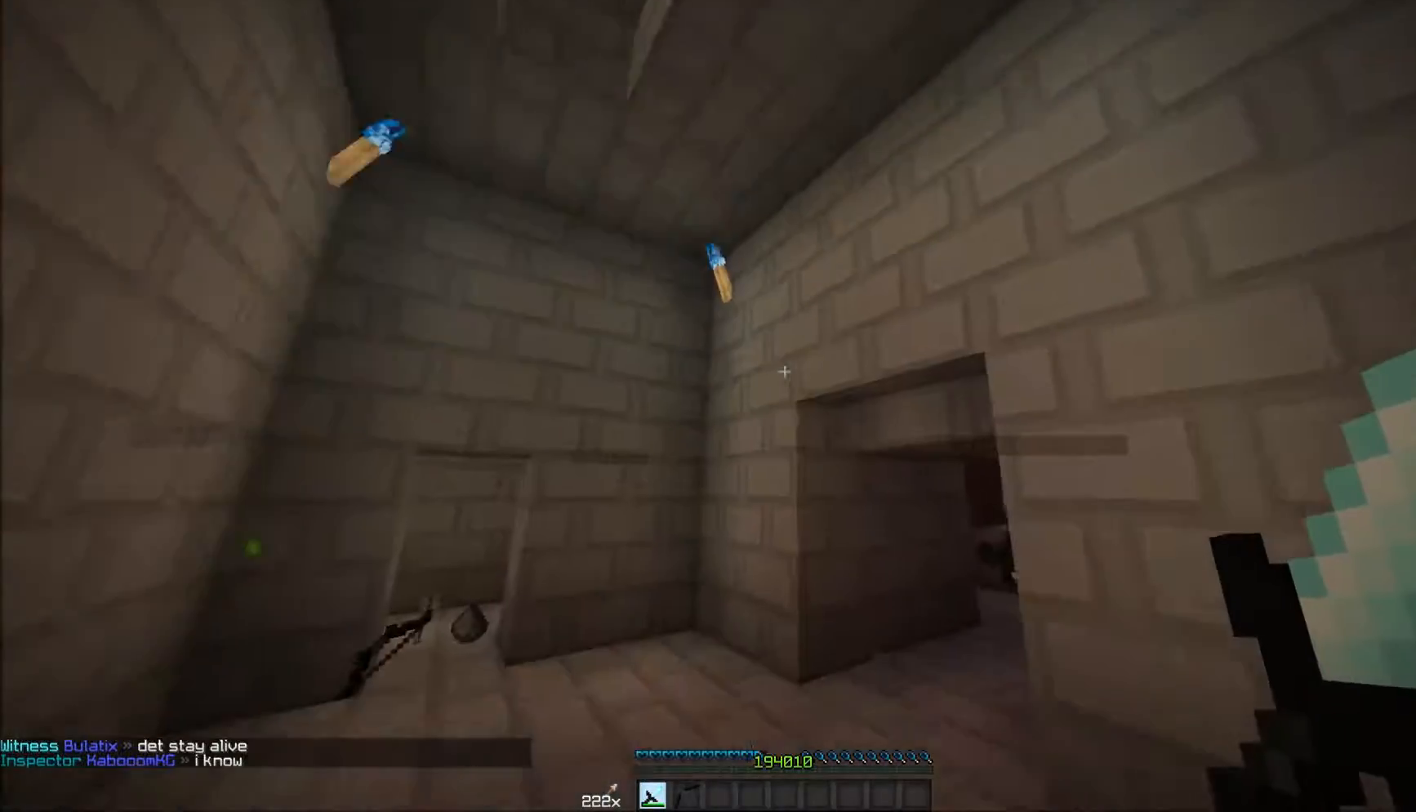
{"keys": ["w"], "mouse": [], "events": [[83, "d", "up"], [83, "w", "down"], [217, "a", "down"], [367, "a", "up"]]}
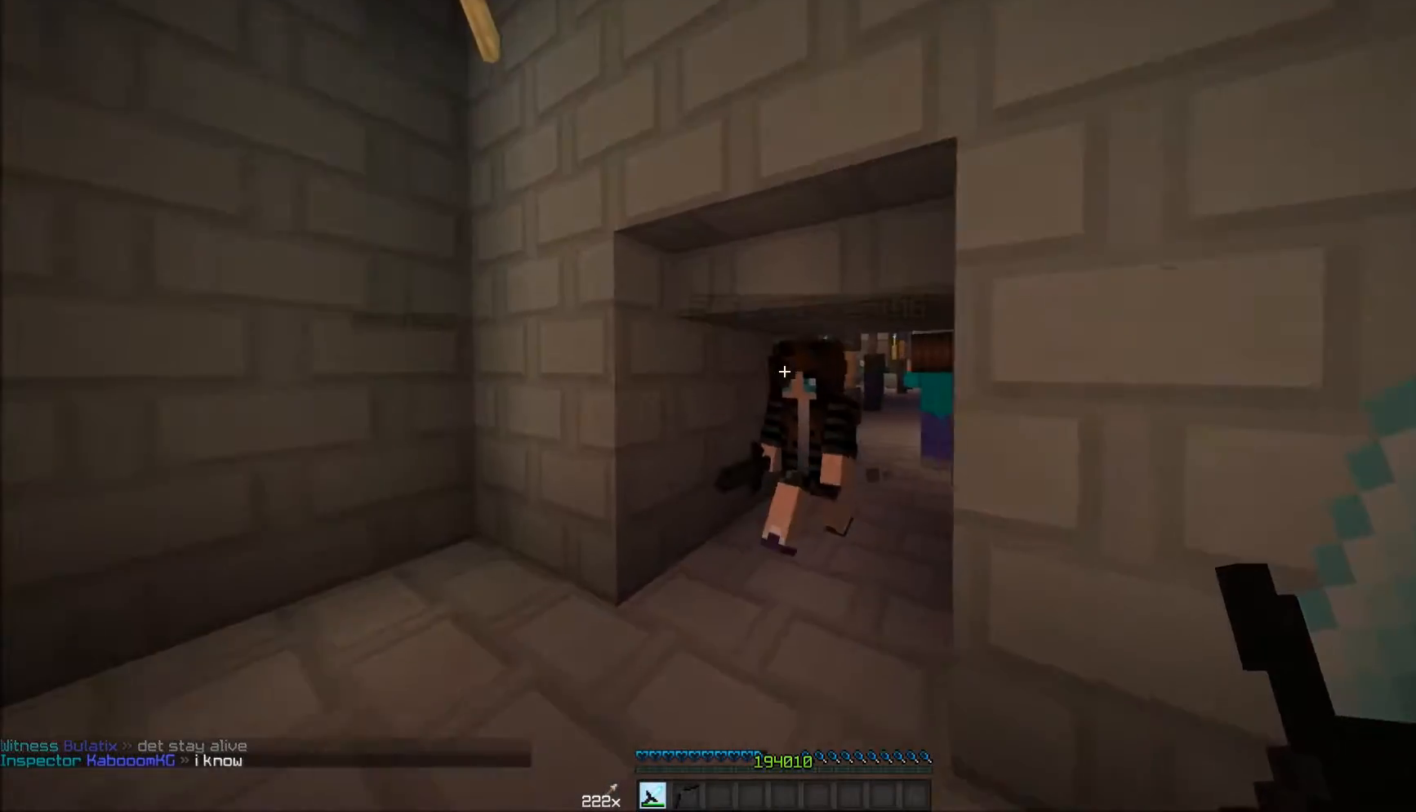
{"keys": ["w"], "mouse": [], "events": []}
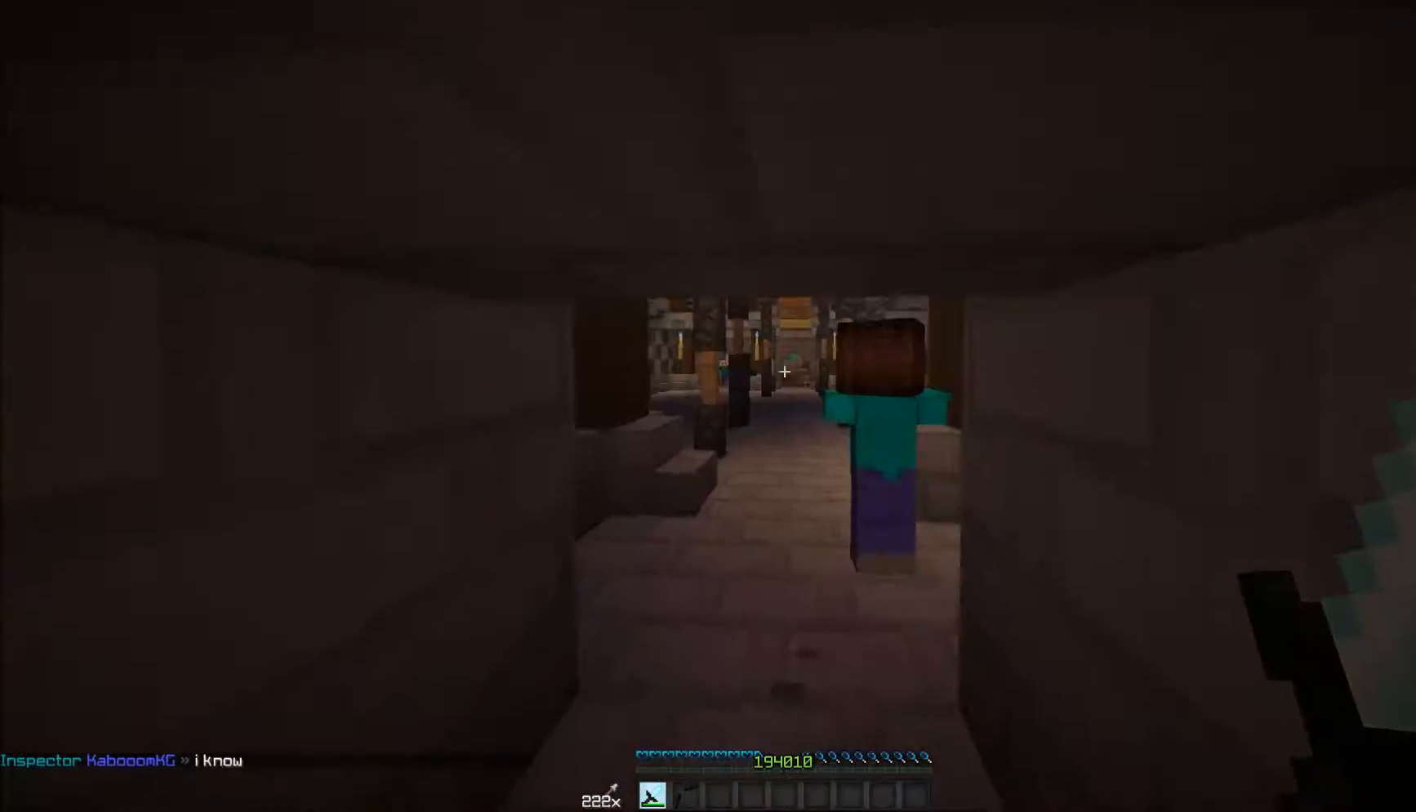
{"keys": [], "mouse": [], "events": [[133, "w", "up"], [217, "s", "down"], [417, "s", "up"]]}